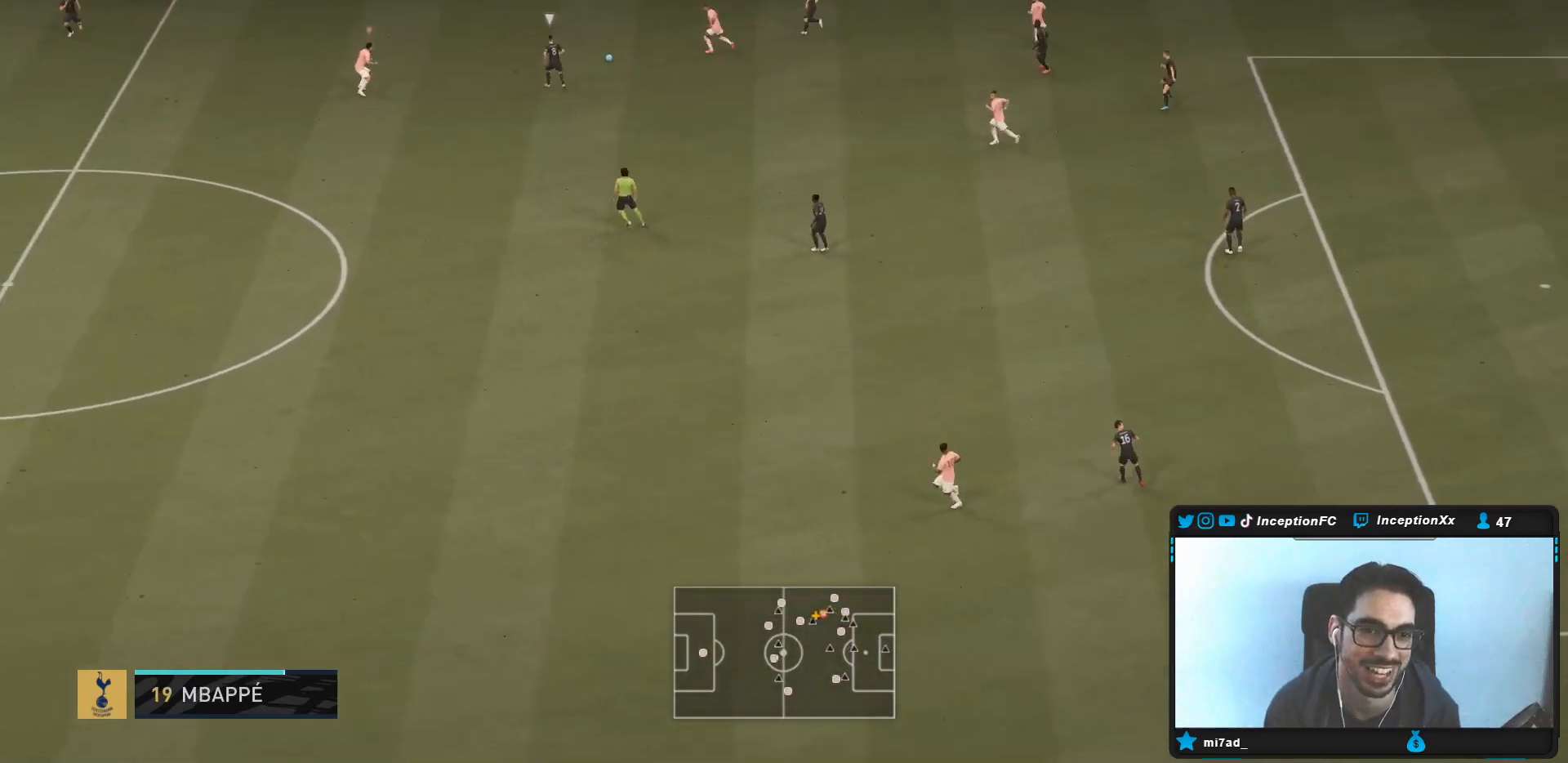
Gameplay with a controller (PlayStation layout); each line is a JSON object with the inputs held at the frame after it (dt_ms = milliseconds from this image to that frame). "events" lists button and stick changes between this image and that frame as [ms after this image, input, new state], when the widget could be followed in between. Not read: L3 R3.
{"dt_ms": 500, "buttons": ["R2"], "left_stick": "right", "right_stick": "center", "events": [[33, "right_stick", "down-left"], [83, "L2", "down"], [83, "left_stick", "up"], [150, "right_stick", "center"], [183, "left_stick", "up-right"], [417, "left_stick", "right"], [467, "L2", "up"]]}
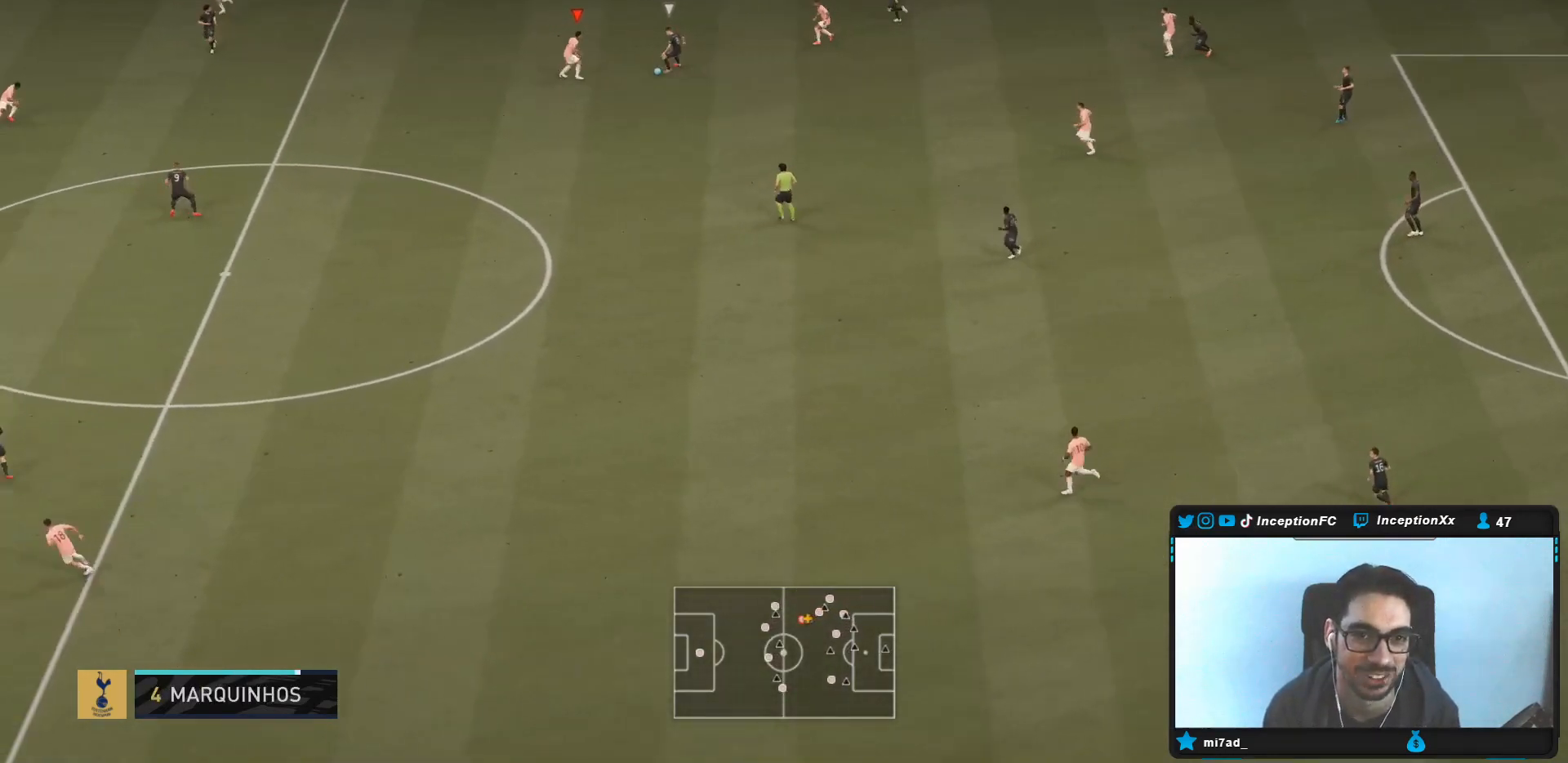
{"dt_ms": 500, "buttons": ["L2"], "left_stick": "down", "right_stick": "center", "events": [[183, "left_stick", "down-right"], [250, "L2", "down"], [300, "R2", "up"], [383, "left_stick", "down"]]}
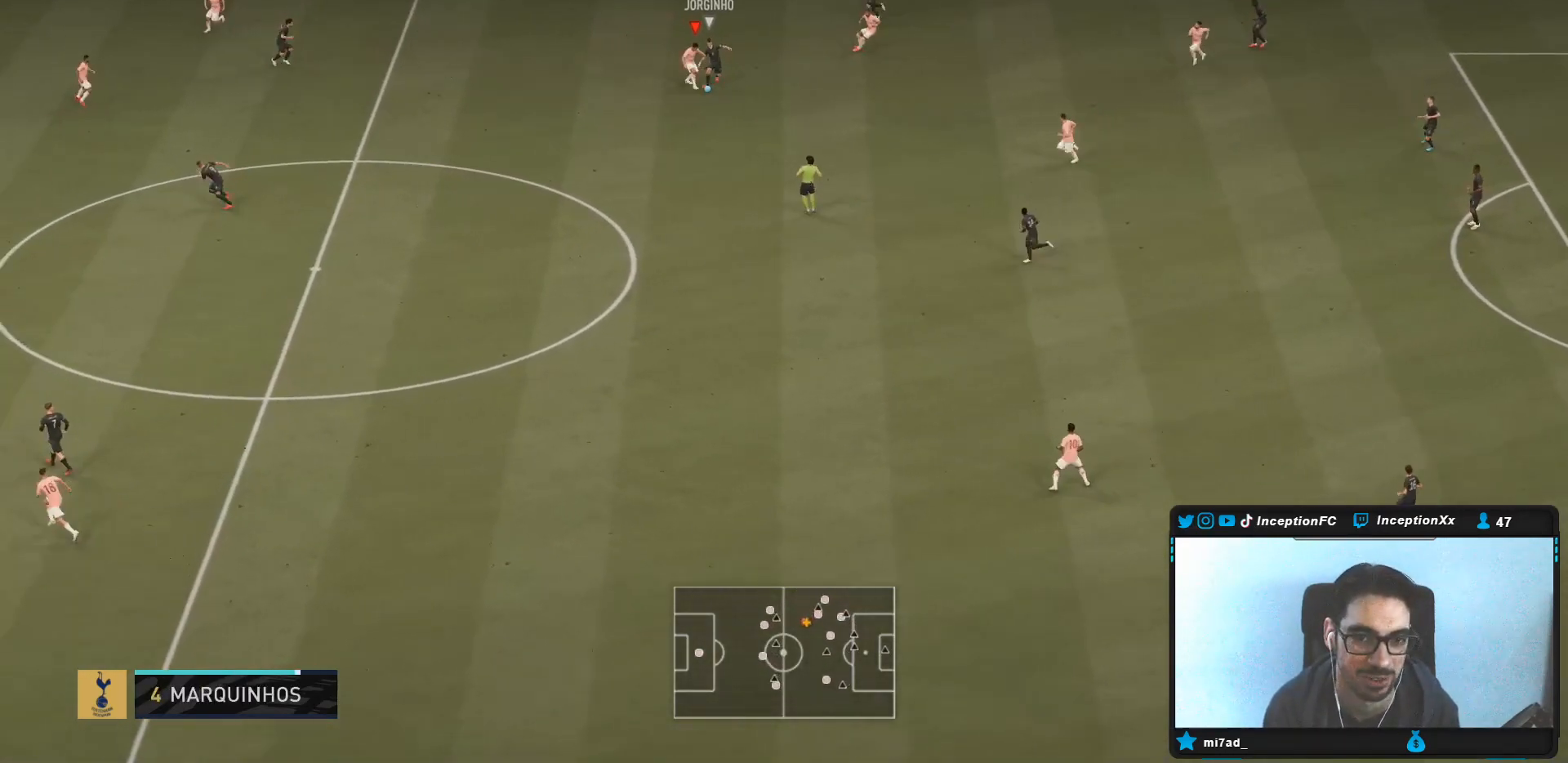
{"dt_ms": 500, "buttons": ["R2"], "left_stick": "down", "right_stick": "center", "events": [[83, "R2", "down"], [250, "L2", "up"]]}
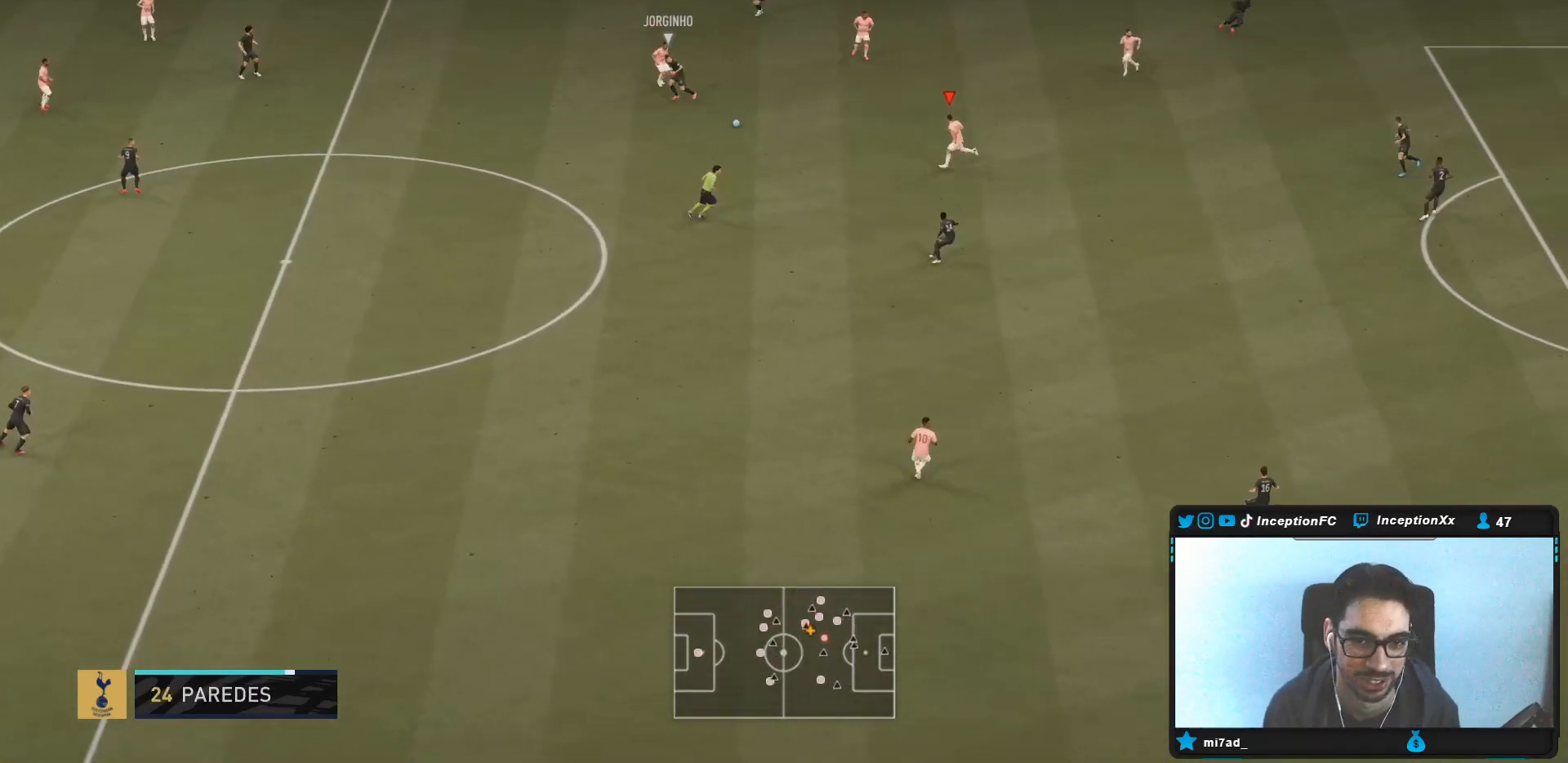
{"dt_ms": 1000, "buttons": [], "left_stick": "center", "right_stick": "center"}
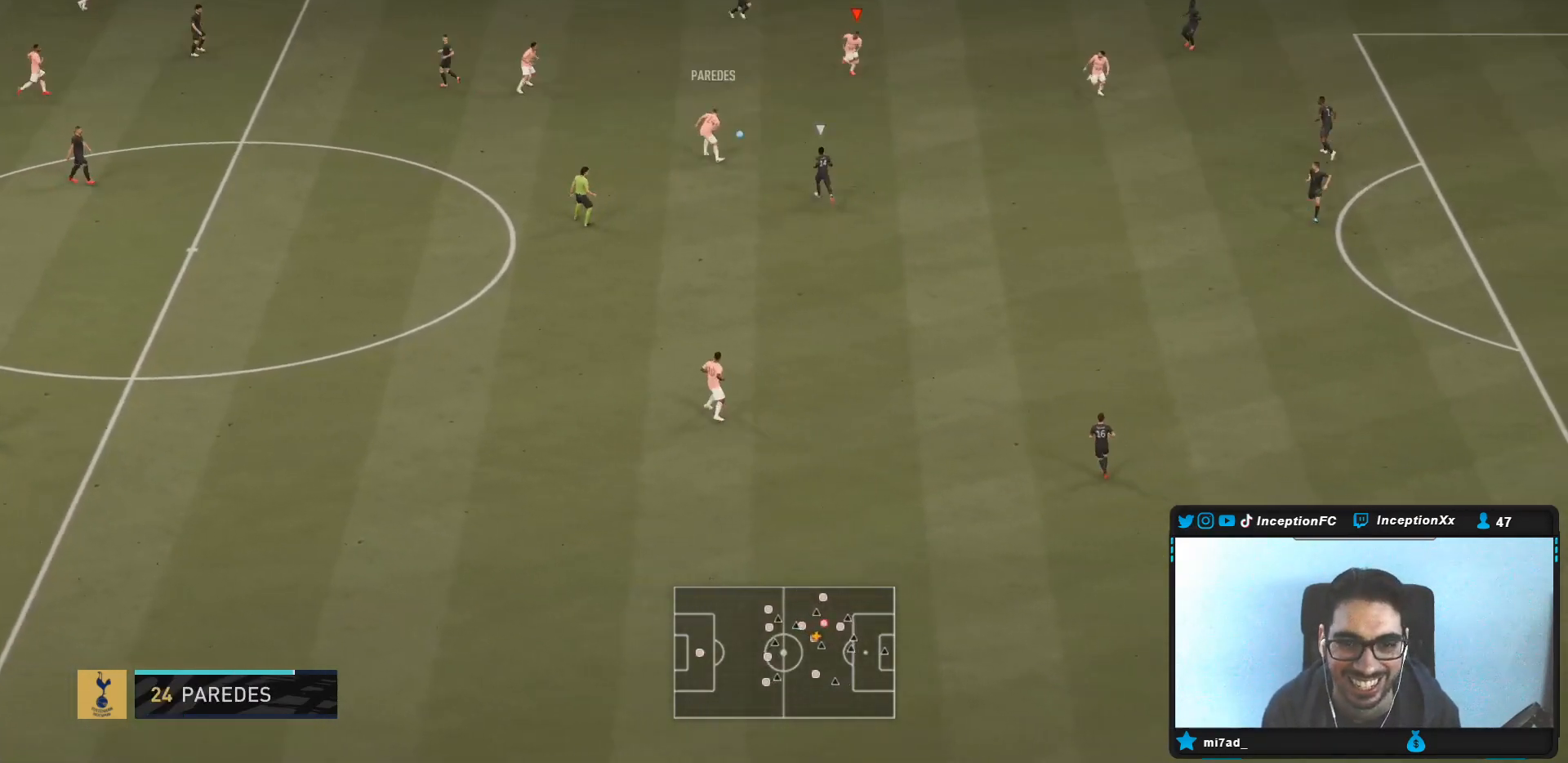
{"dt_ms": 500, "buttons": [], "left_stick": "down-right", "right_stick": "center", "events": [[67, "R2", "down"], [117, "left_stick", "down"], [183, "left_stick", "down-right"], [317, "R2", "up"]]}
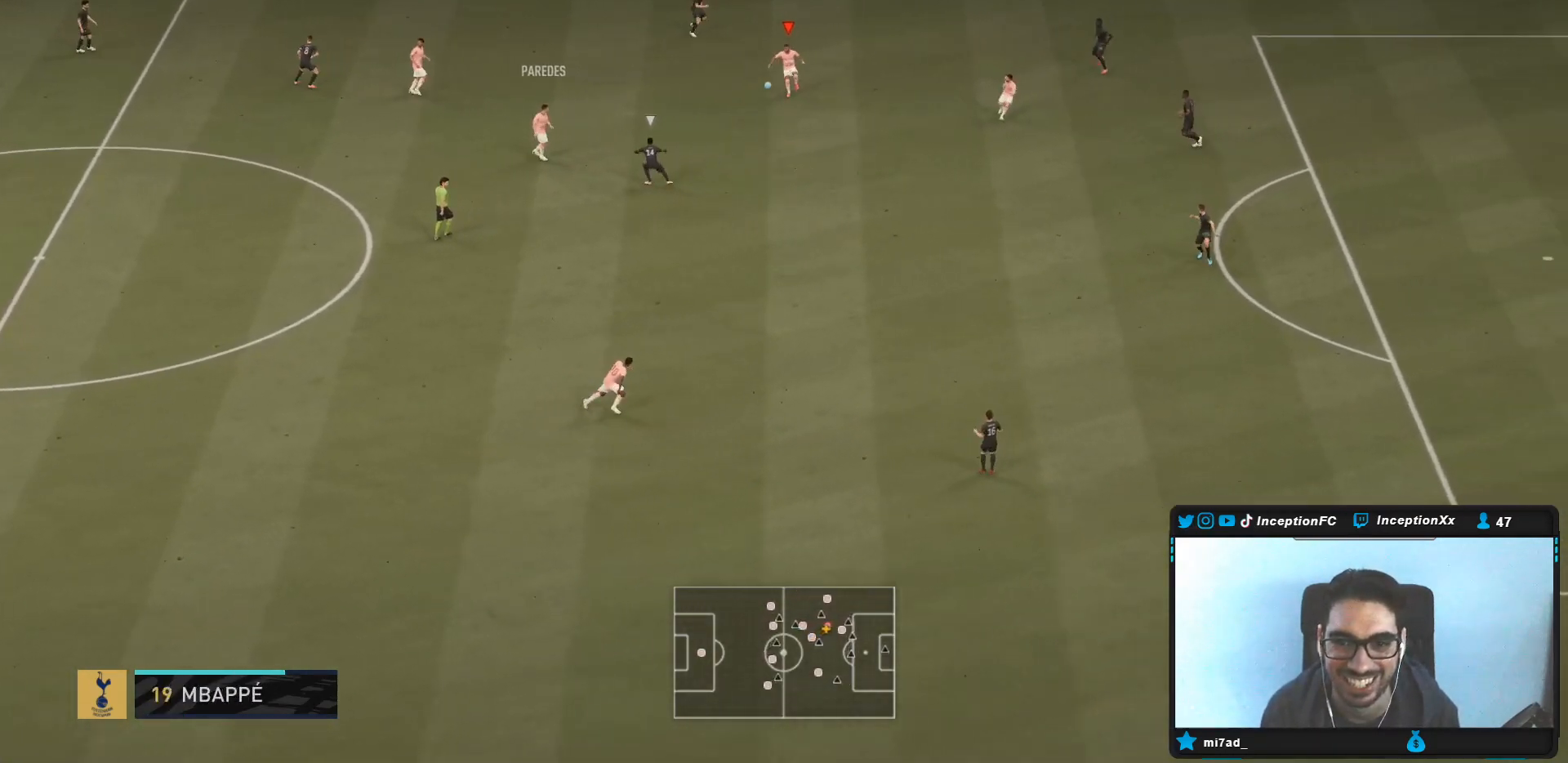
{"dt_ms": 500, "buttons": [], "left_stick": "center", "right_stick": "center", "events": [[417, "right_stick", "down-left"], [467, "left_stick", "center"], [483, "right_stick", "center"]]}
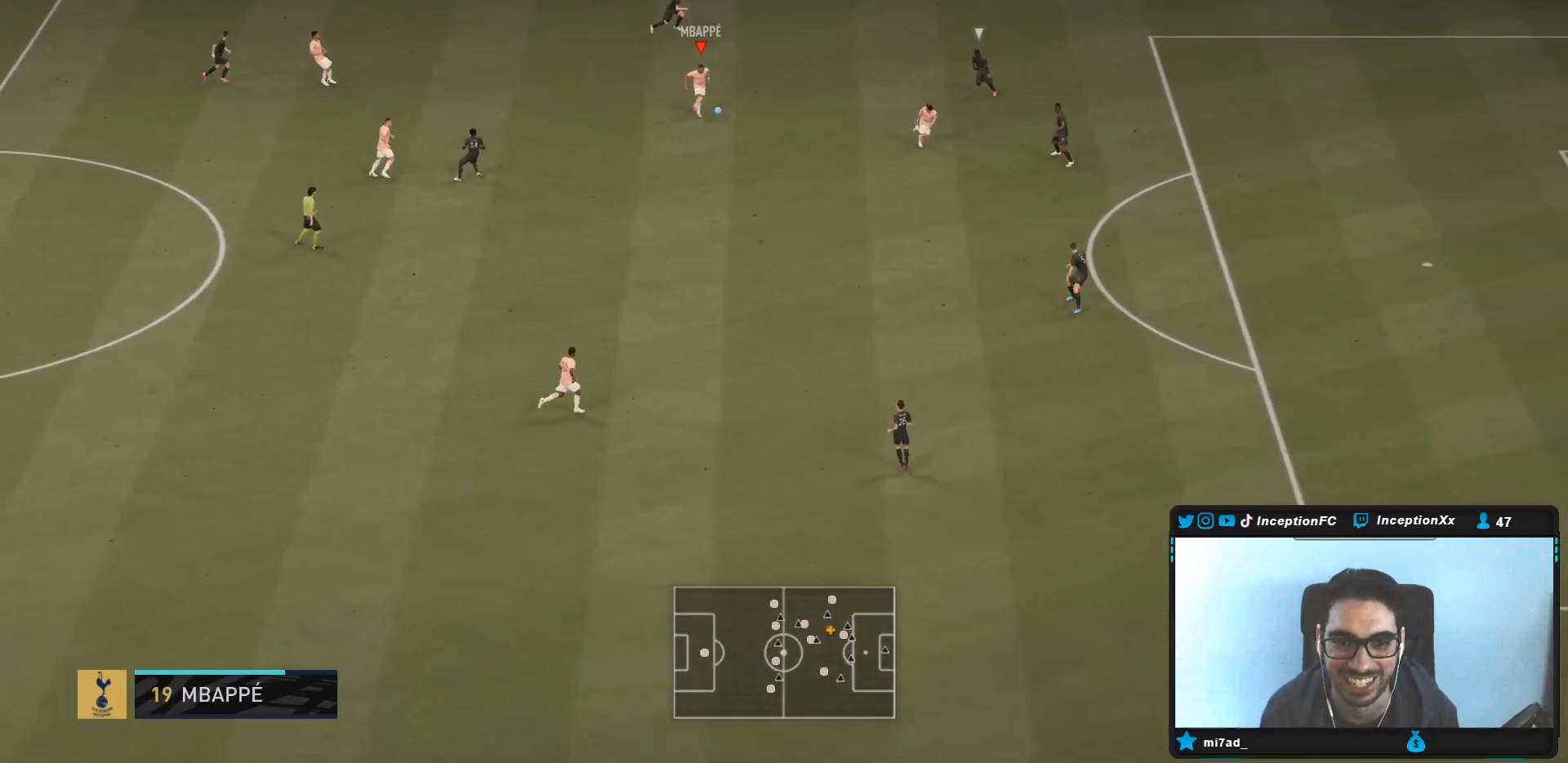
{"dt_ms": 500, "buttons": [], "left_stick": "down", "right_stick": "center", "events": [[217, "left_stick", "down"]]}
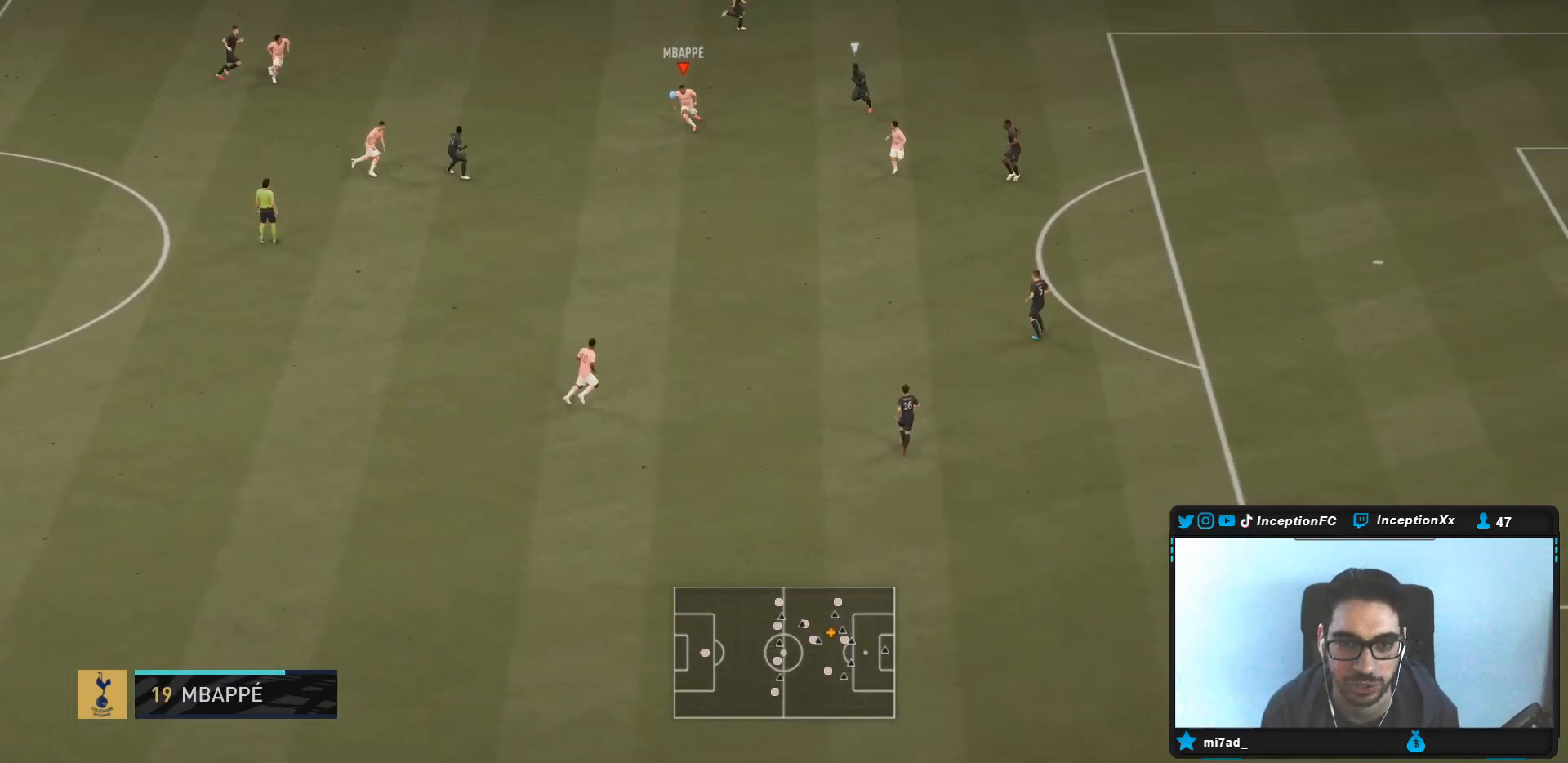
{"dt_ms": 500, "buttons": [], "left_stick": "center", "right_stick": "center", "events": [[433, "left_stick", "center"]]}
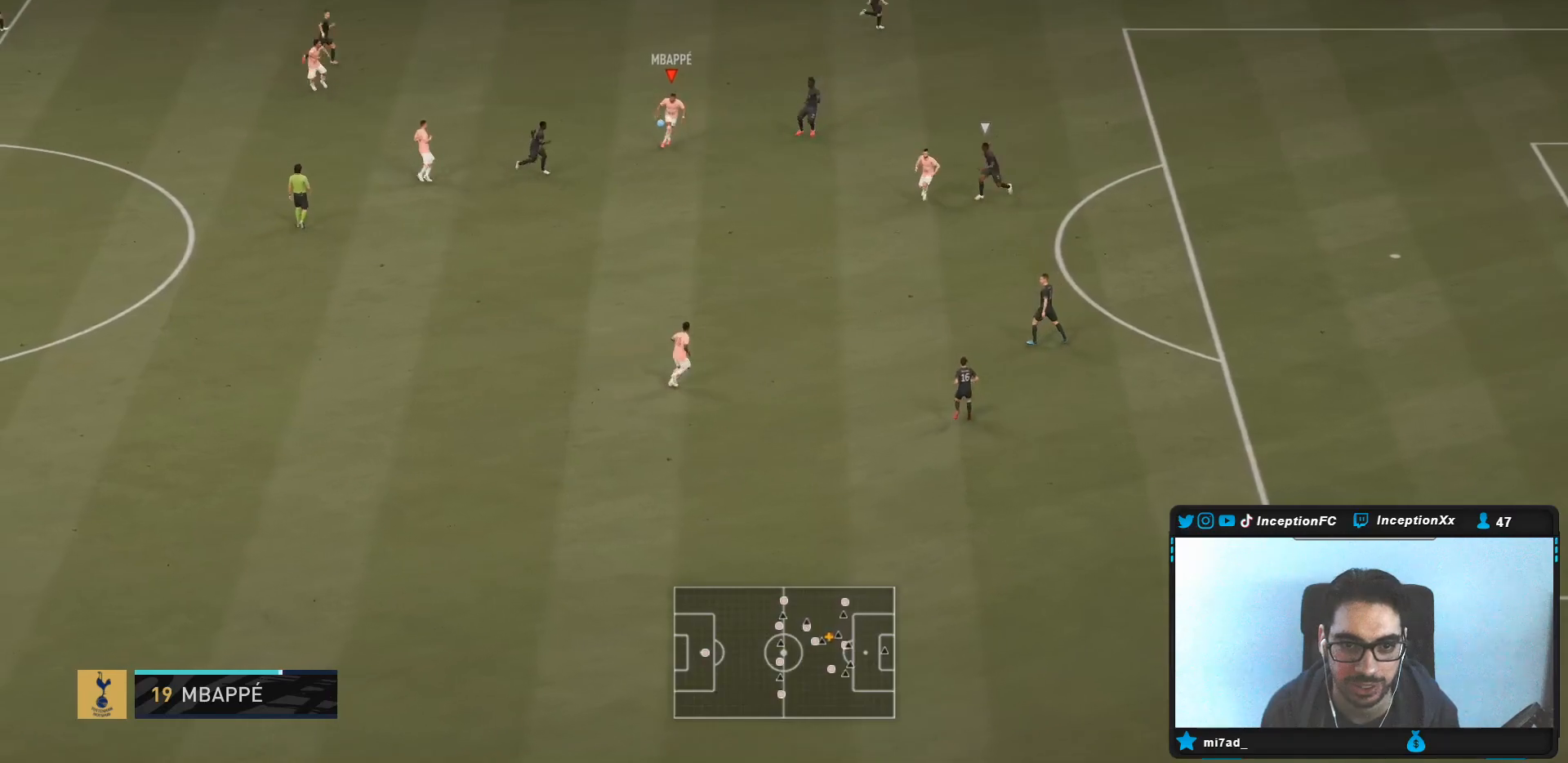
{"dt_ms": 500, "buttons": [], "left_stick": "down-right", "right_stick": "center", "events": [[67, "CROSS", "down"], [83, "left_stick", "down"], [133, "left_stick", "down-right"], [167, "CROSS", "up"]]}
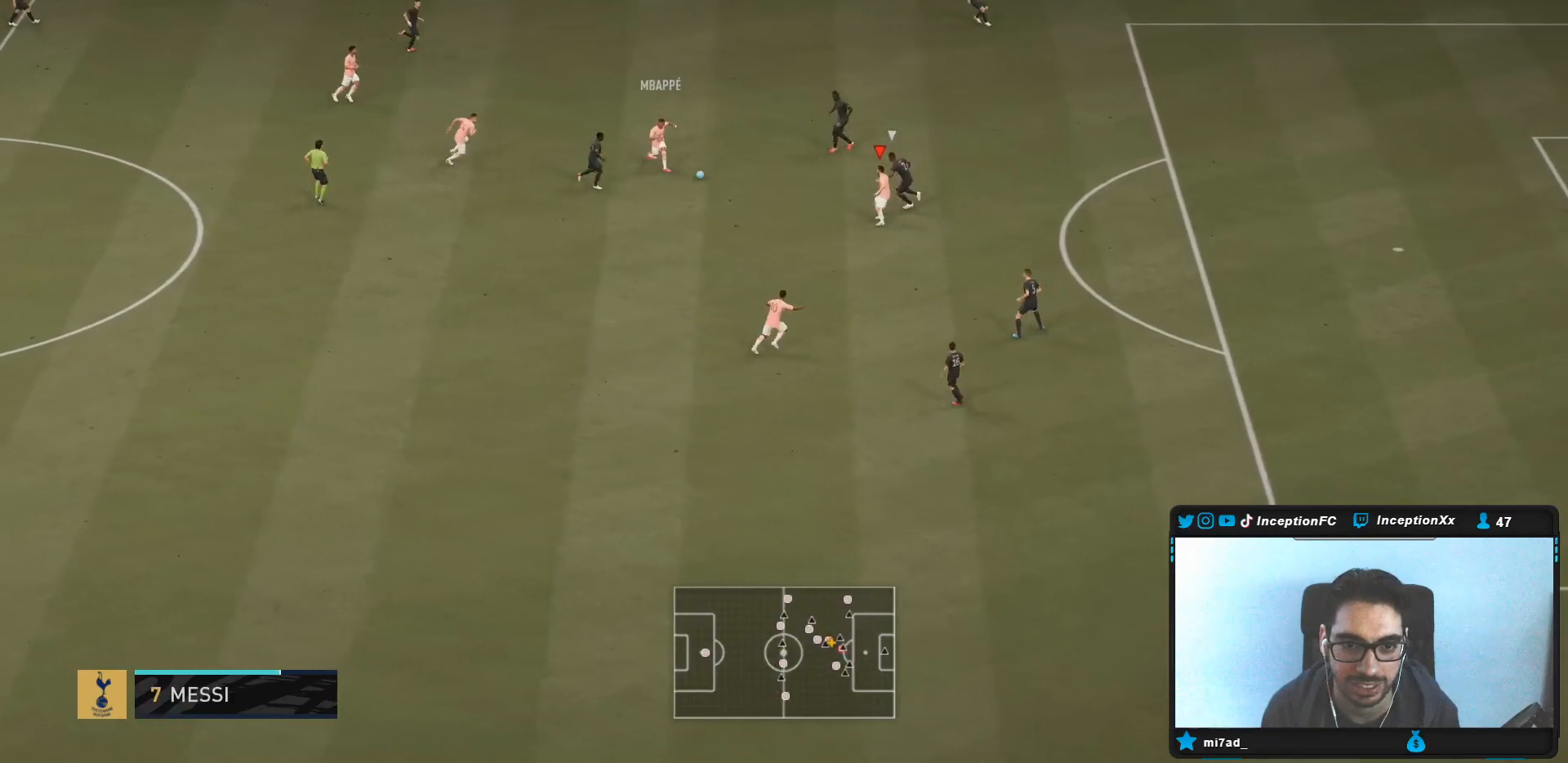
{"dt_ms": 500, "buttons": [], "left_stick": "down", "right_stick": "center", "events": [[17, "R2", "down"], [17, "left_stick", "center"], [183, "left_stick", "down-left"], [217, "R2", "up"], [400, "CROSS", "down"], [433, "left_stick", "down"], [500, "CROSS", "up"]]}
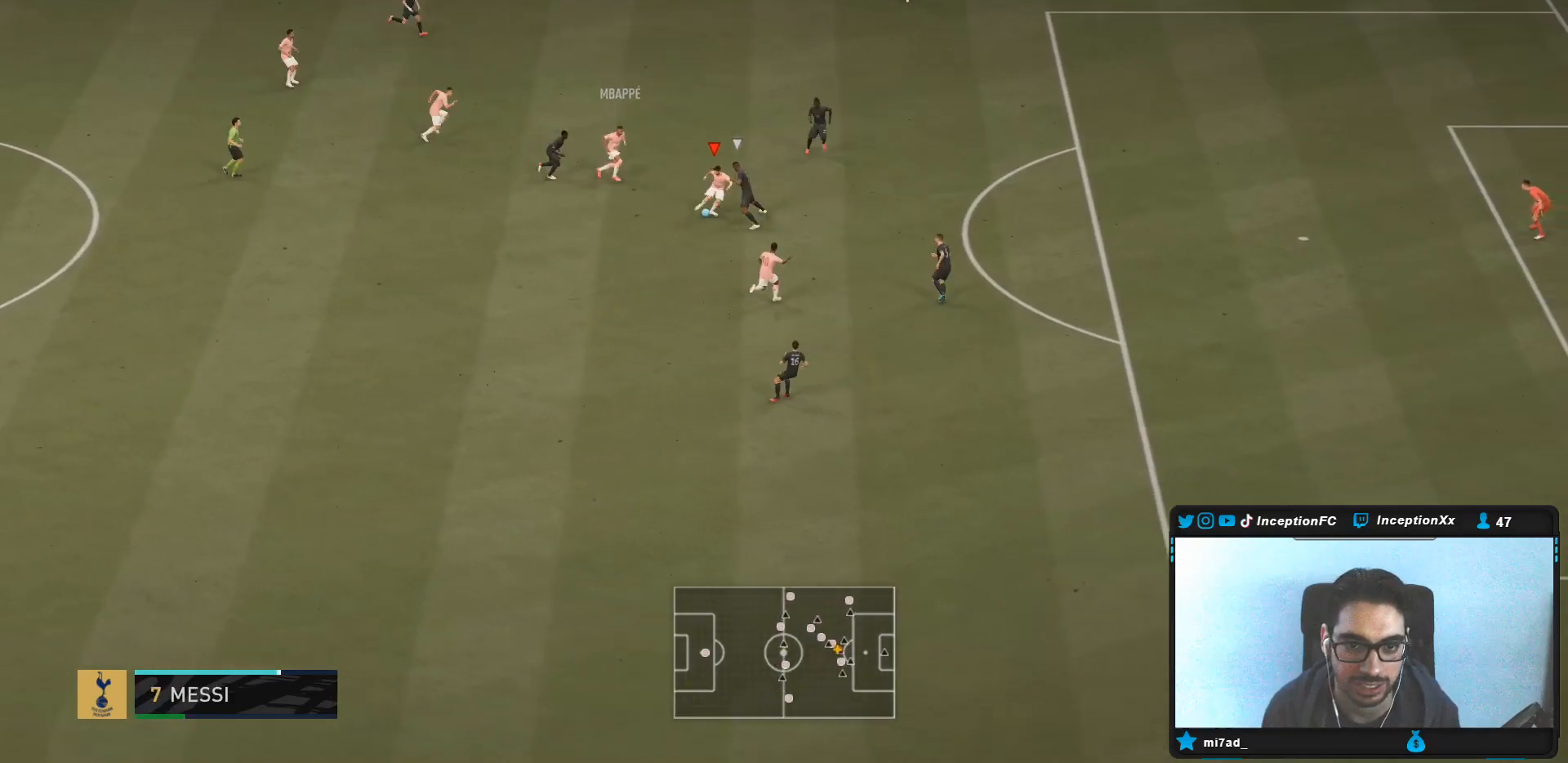
{"dt_ms": 500, "buttons": [], "left_stick": "center", "right_stick": "center", "events": [[250, "left_stick", "up-right"], [317, "left_stick", "center"]]}
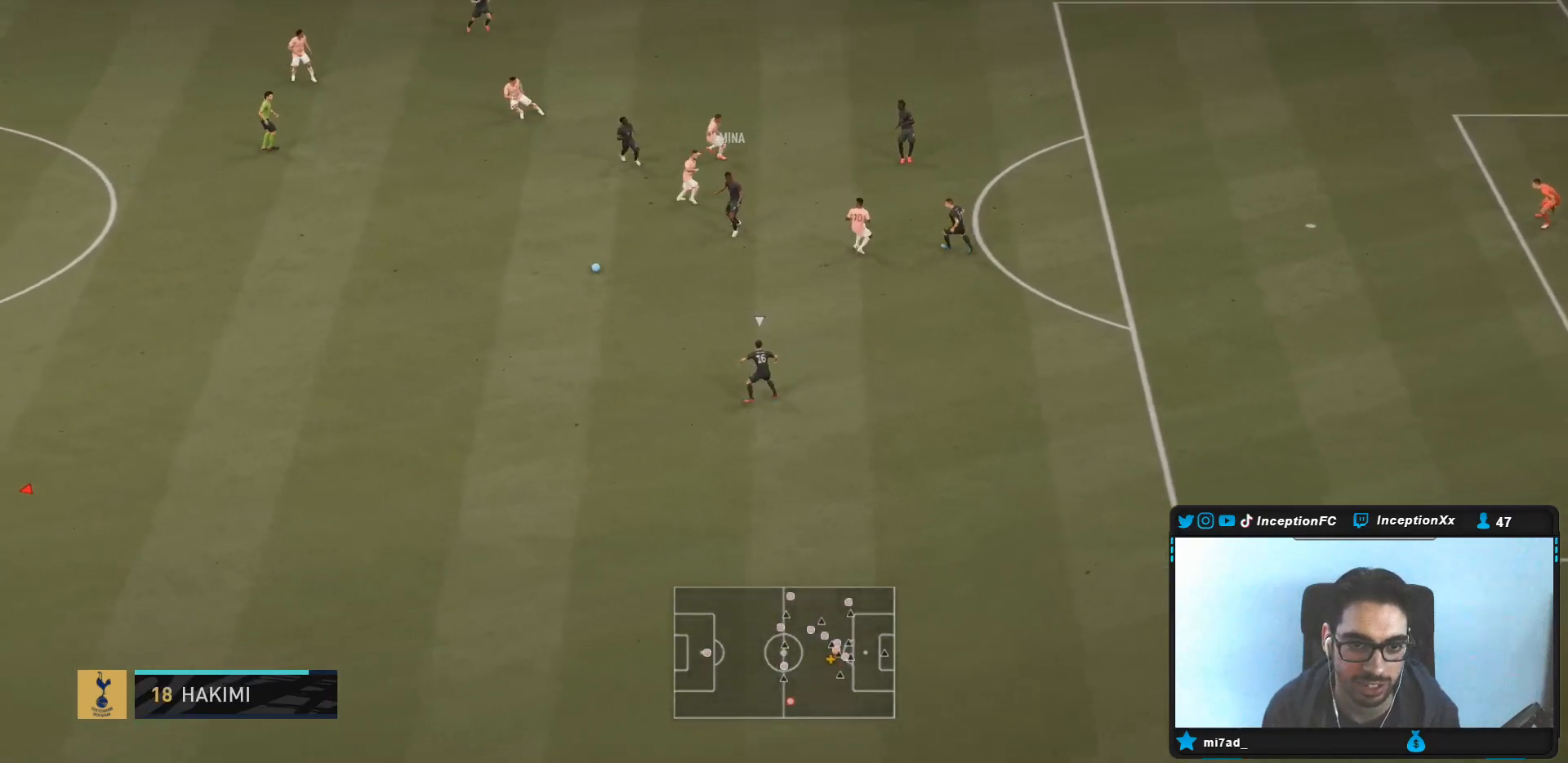
{"dt_ms": 500, "buttons": [], "left_stick": "up-right", "right_stick": "center", "events": [[83, "left_stick", "down-left"], [383, "left_stick", "down-right"], [483, "left_stick", "up-right"]]}
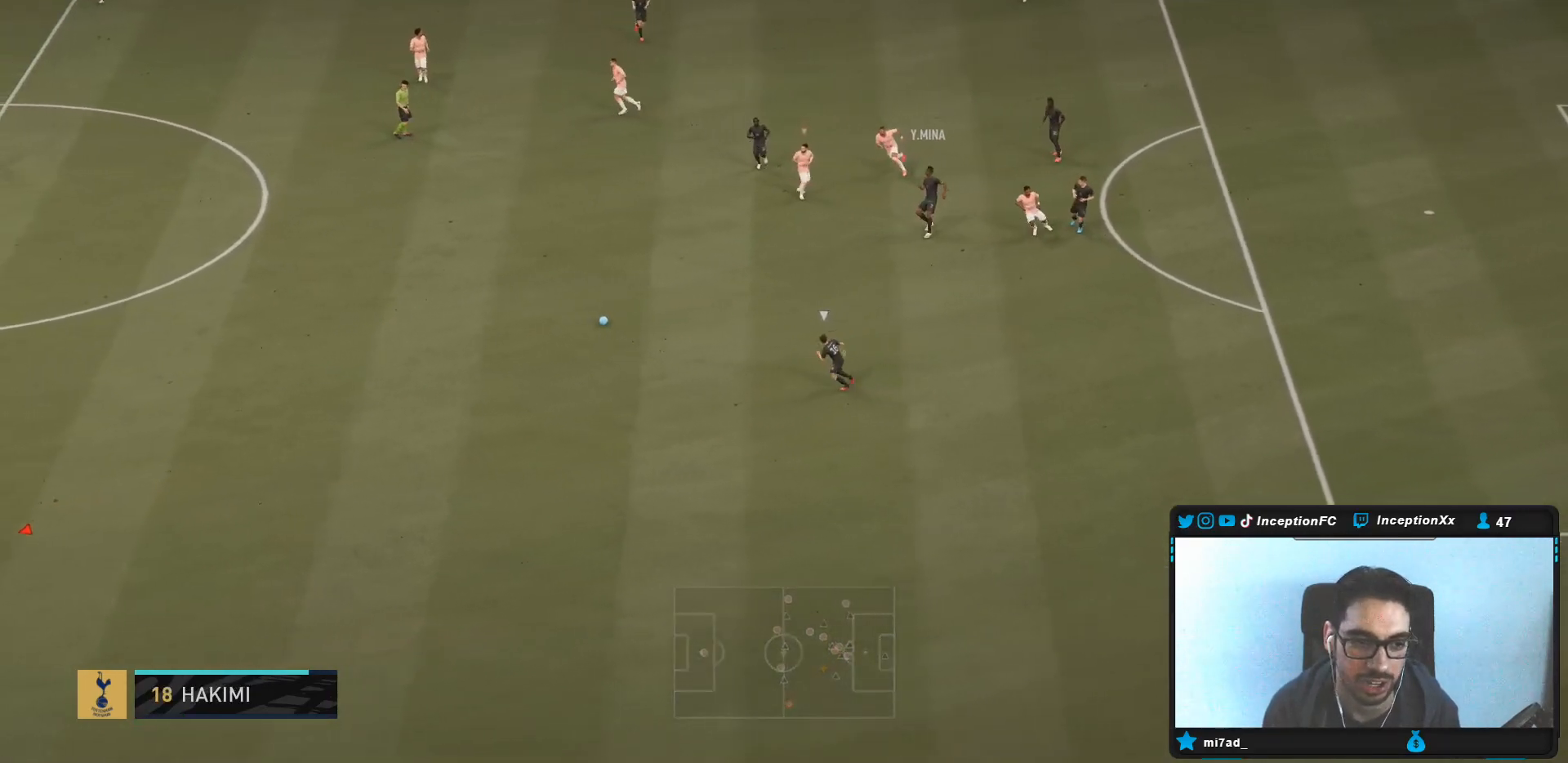
{"dt_ms": 500, "buttons": [], "left_stick": "up-left", "right_stick": "center", "events": [[33, "R2", "down"], [50, "R1", "down"], [217, "R1", "up"], [283, "R1", "down"], [417, "R1", "up"], [417, "R2", "up"], [450, "left_stick", "up-left"]]}
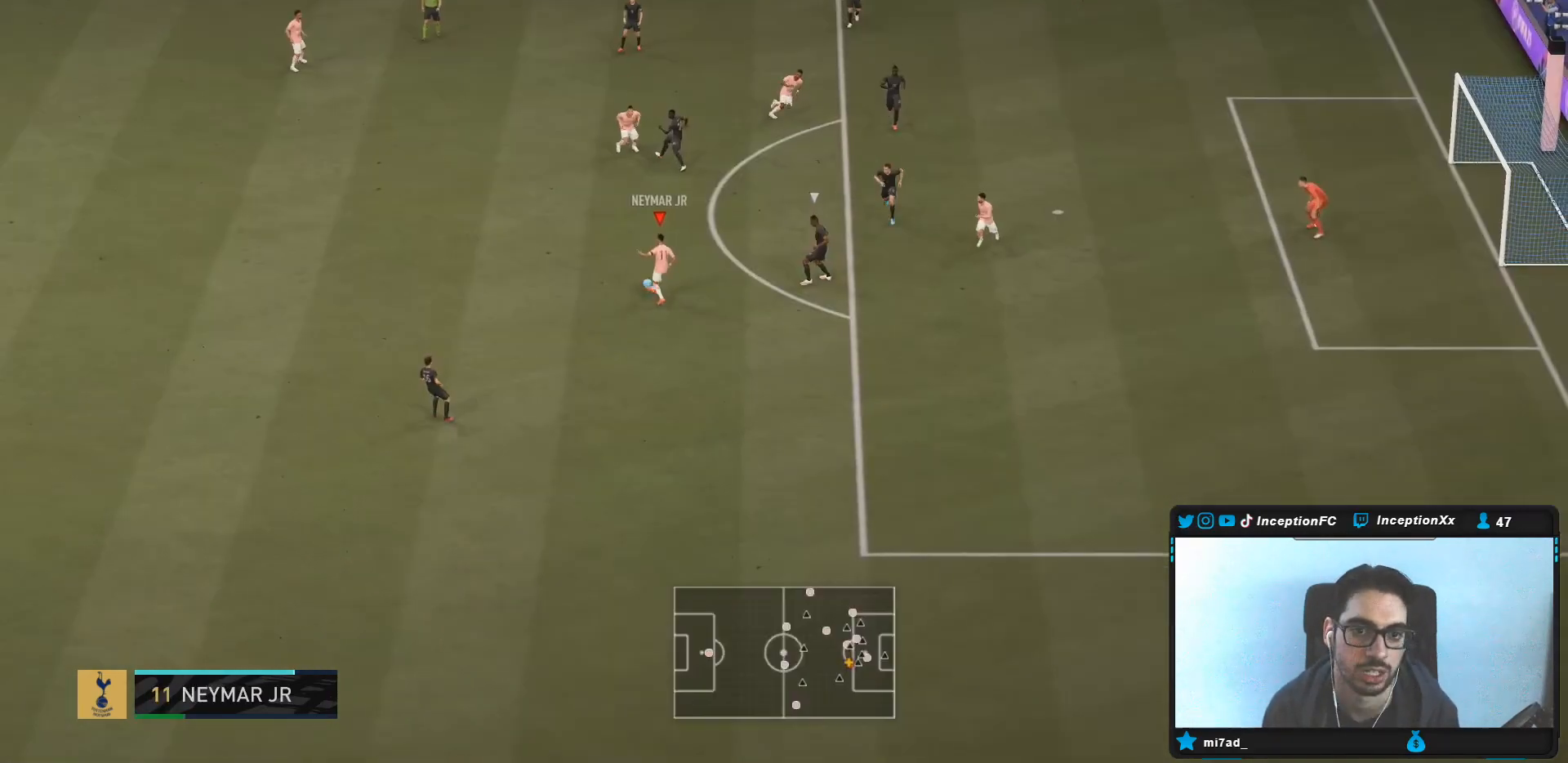
{"dt_ms": 500, "buttons": [], "left_stick": "down", "right_stick": "center", "events": [[133, "left_stick", "center"], [367, "left_stick", "down"]]}
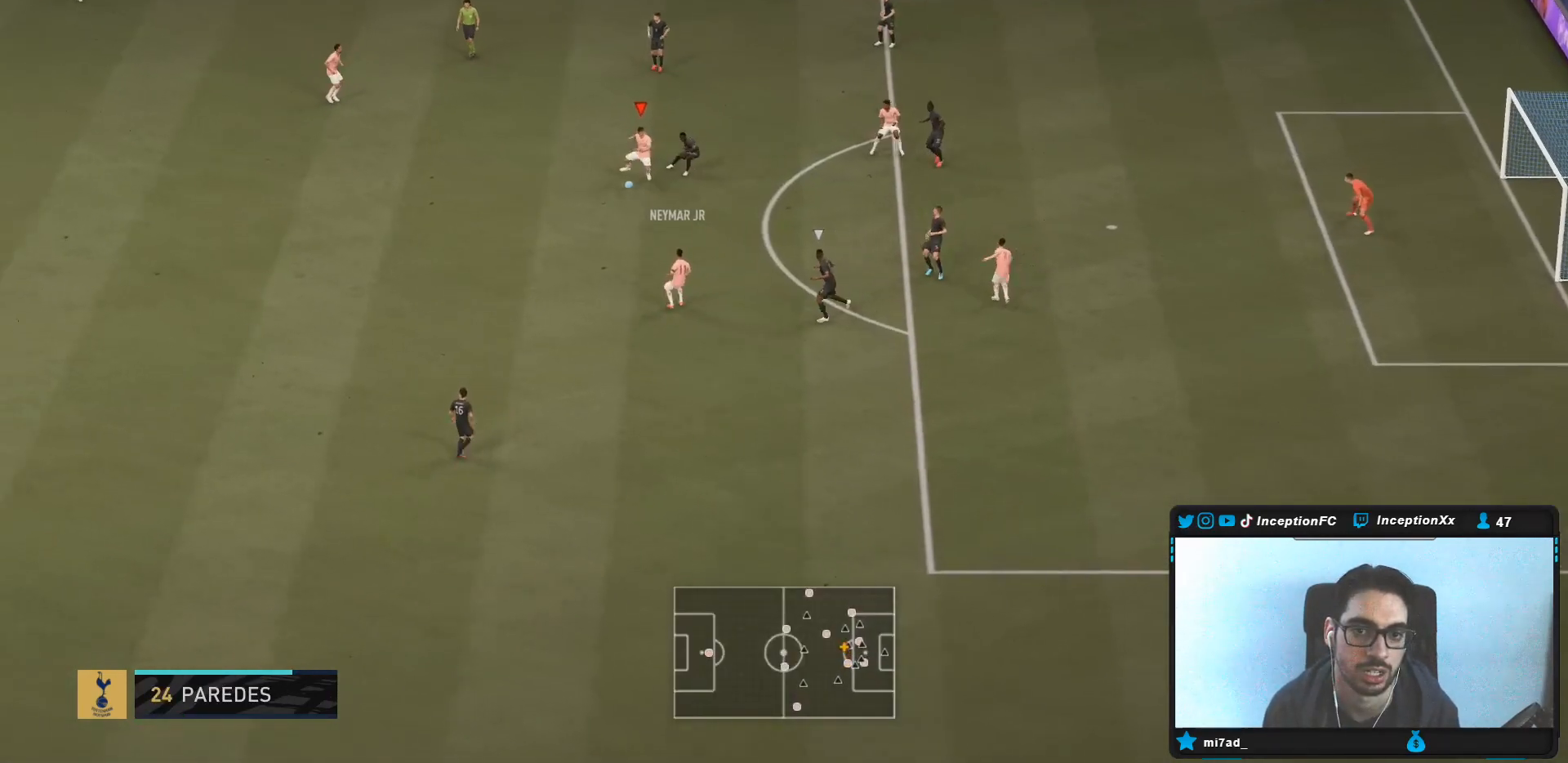
{"dt_ms": 500, "buttons": [], "left_stick": "down", "right_stick": "center", "events": [[283, "CROSS", "down"], [383, "CROSS", "up"]]}
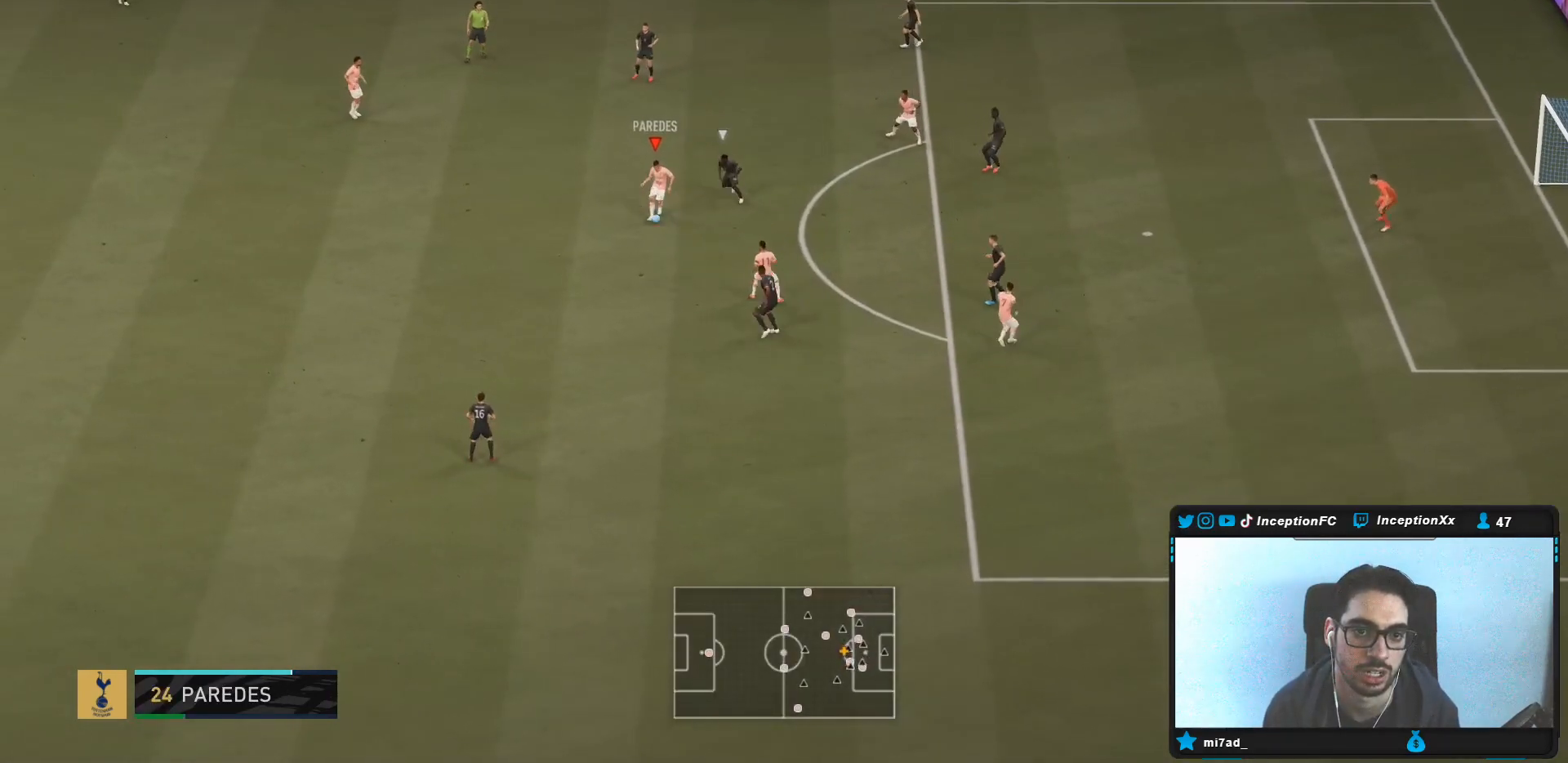
{"dt_ms": 500, "buttons": [], "left_stick": "center", "right_stick": "center", "events": [[100, "left_stick", "center"]]}
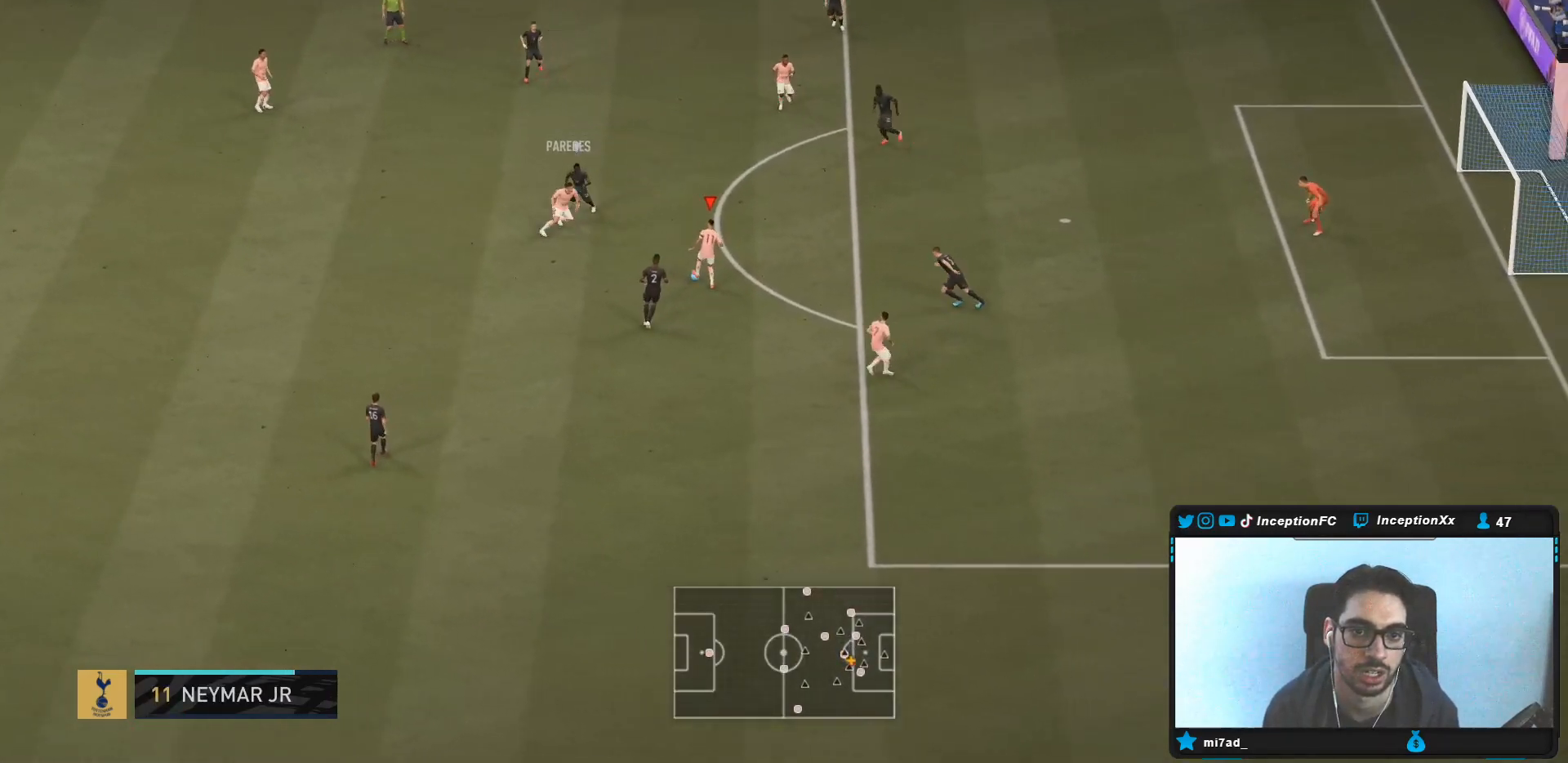
{"dt_ms": 500, "buttons": [], "left_stick": "center", "right_stick": "center", "events": [[67, "CROSS", "down"], [100, "left_stick", "down-right"], [167, "CROSS", "up"], [350, "left_stick", "center"]]}
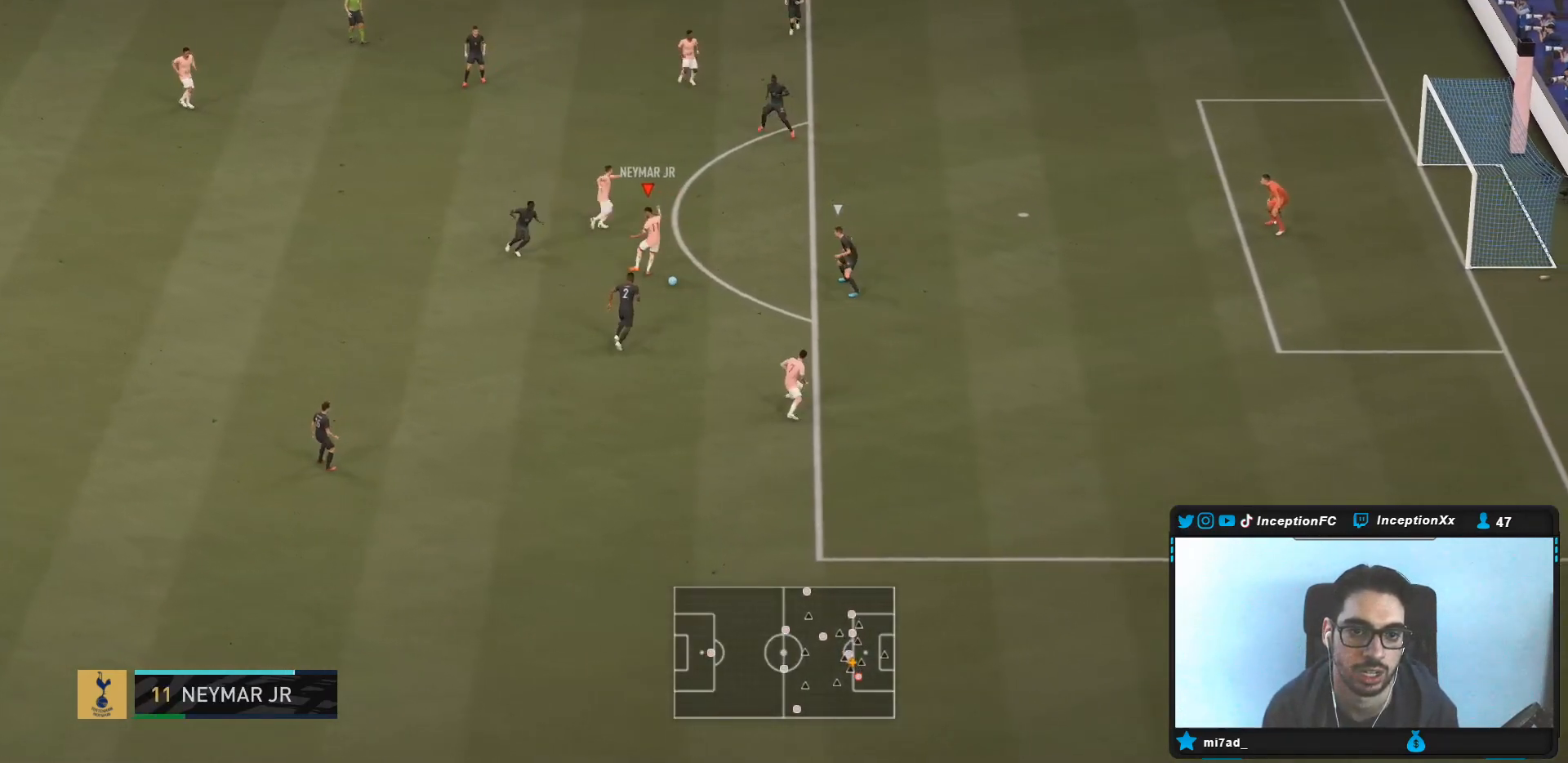
{"dt_ms": 500, "buttons": [], "left_stick": "down-right", "right_stick": "center", "events": [[200, "CIRCLE", "down"], [200, "left_stick", "down-right"], [267, "CROSS", "down"], [300, "CIRCLE", "up"], [433, "CROSS", "up"]]}
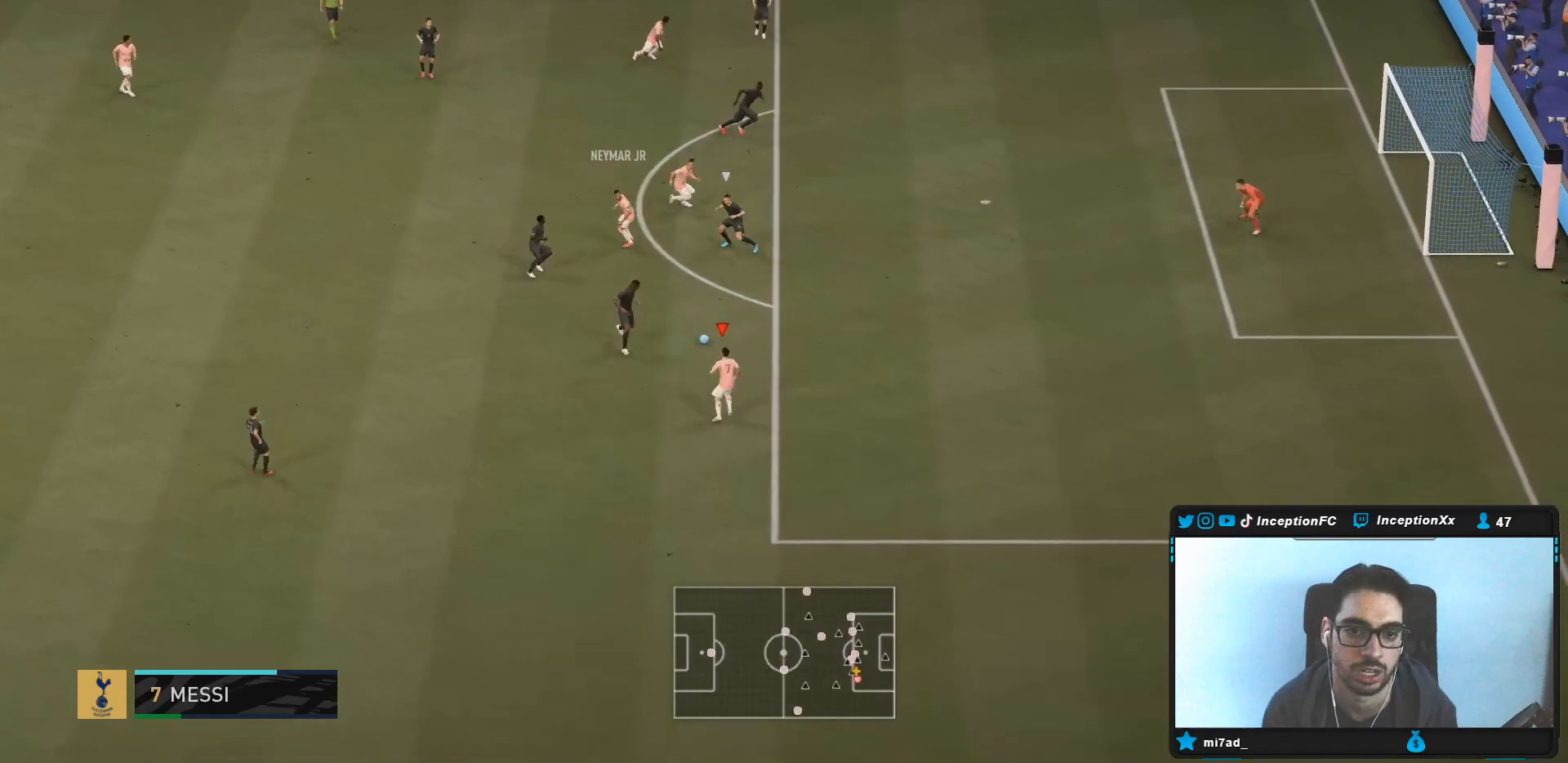
{"dt_ms": 500, "buttons": [], "left_stick": "down-right", "right_stick": "center", "events": []}
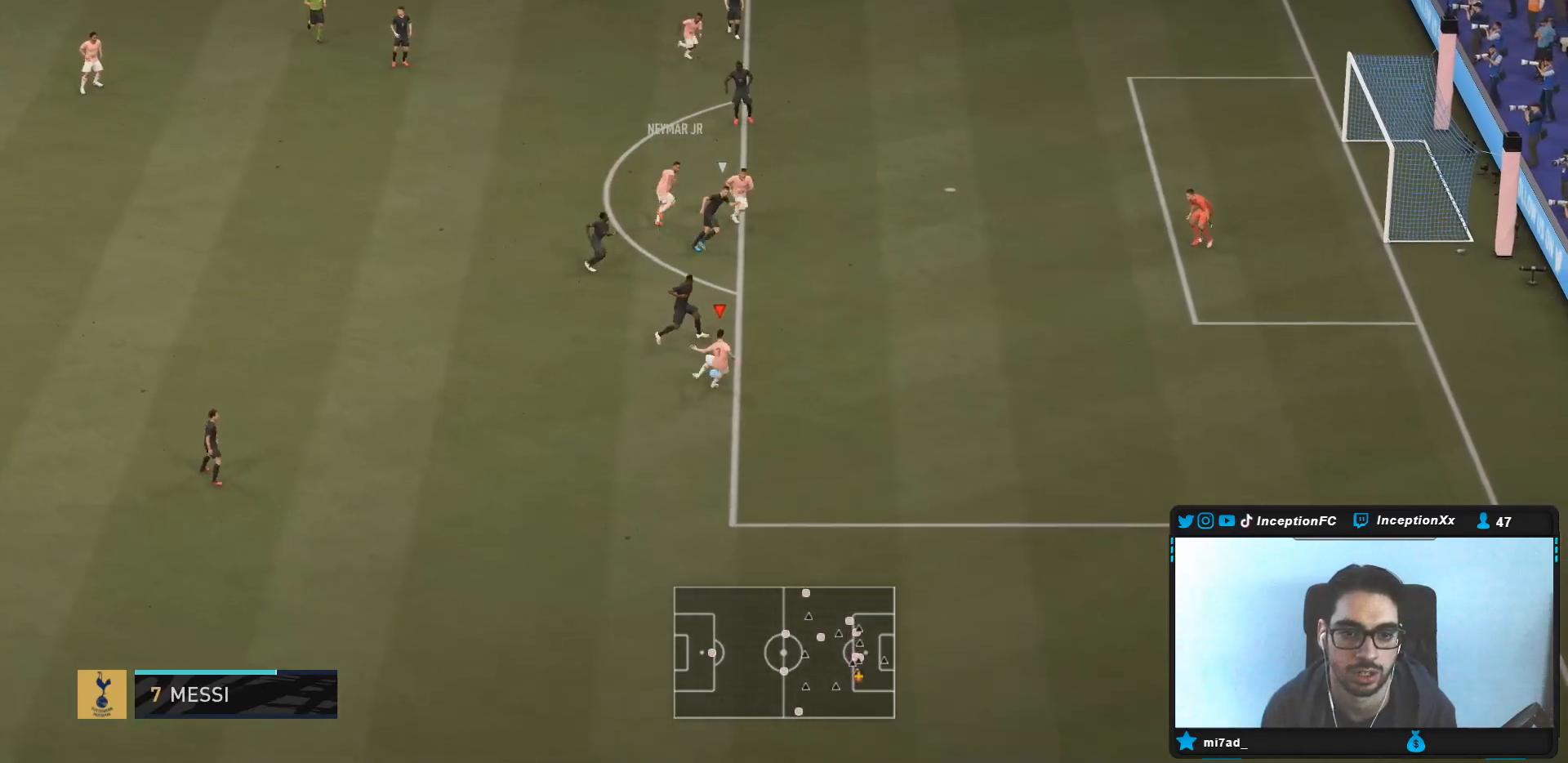
{"dt_ms": 500, "buttons": [], "left_stick": "up-left", "right_stick": "center", "events": [[417, "left_stick", "center"], [467, "left_stick", "up-left"]]}
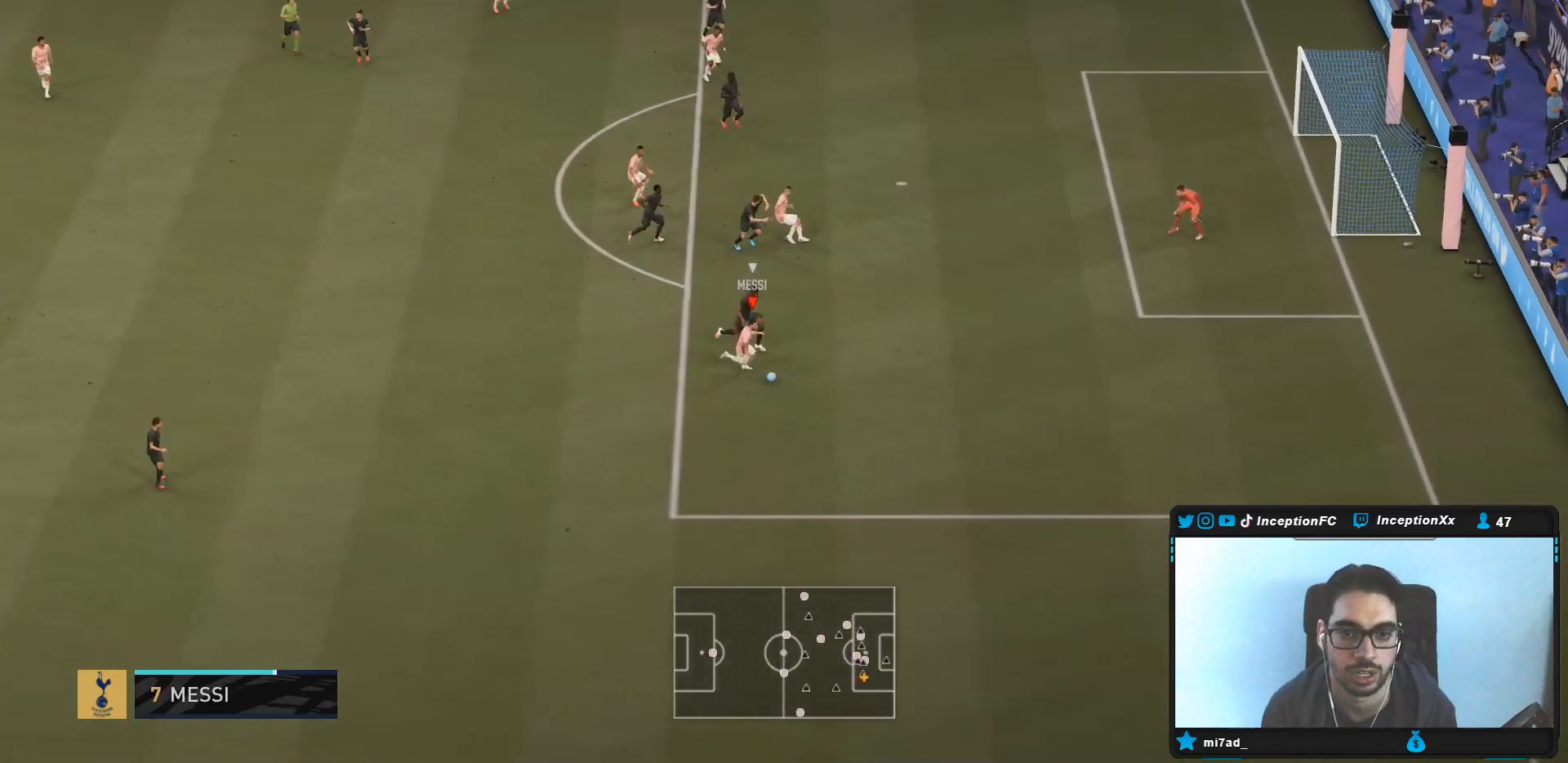
{"dt_ms": 500, "buttons": [], "left_stick": "up-left", "right_stick": "center", "events": [[250, "CIRCLE", "down"], [317, "CROSS", "down"], [383, "CIRCLE", "up"], [483, "CROSS", "up"]]}
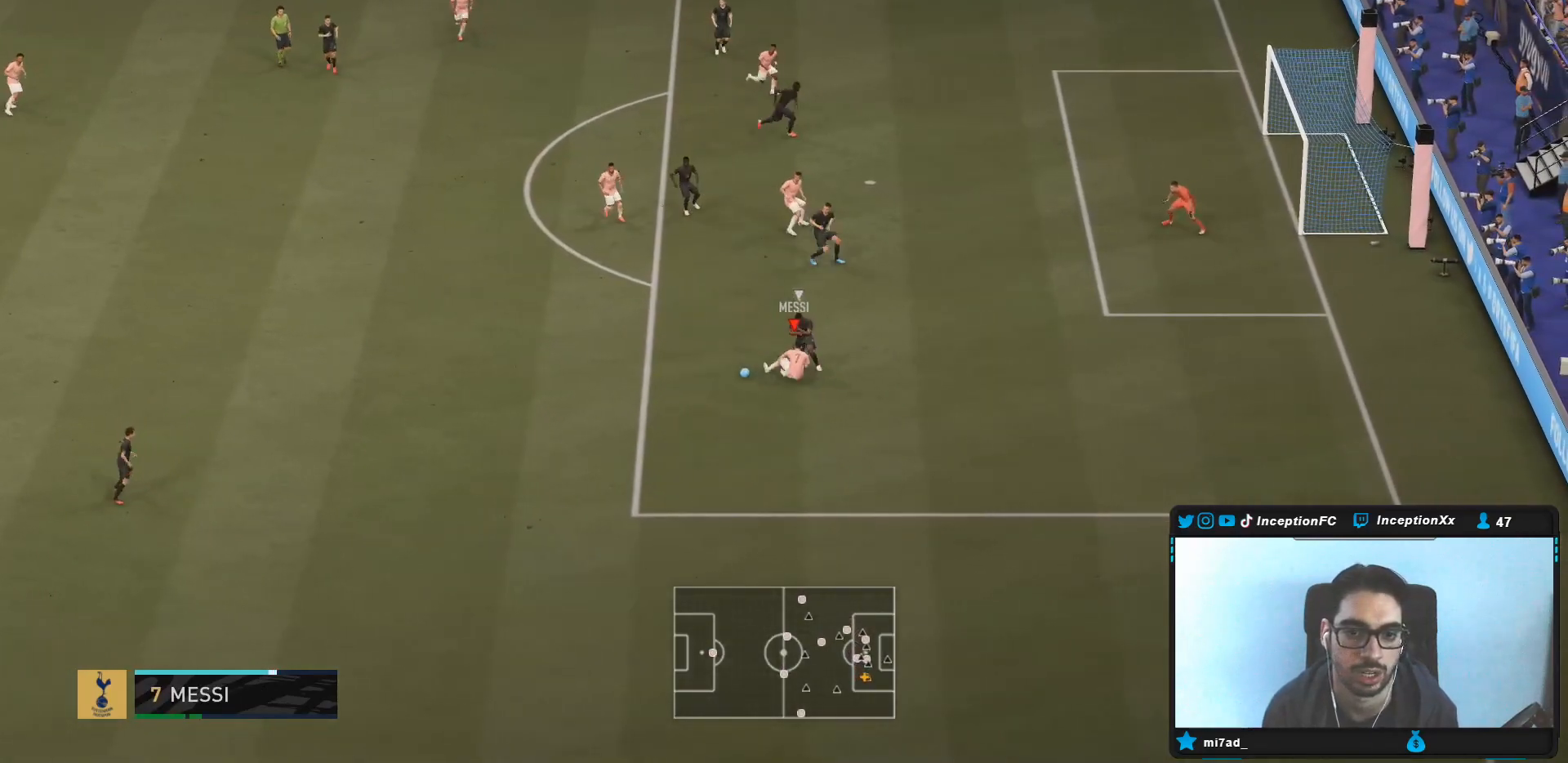
{"dt_ms": 500, "buttons": [], "left_stick": "up-left", "right_stick": "center", "events": []}
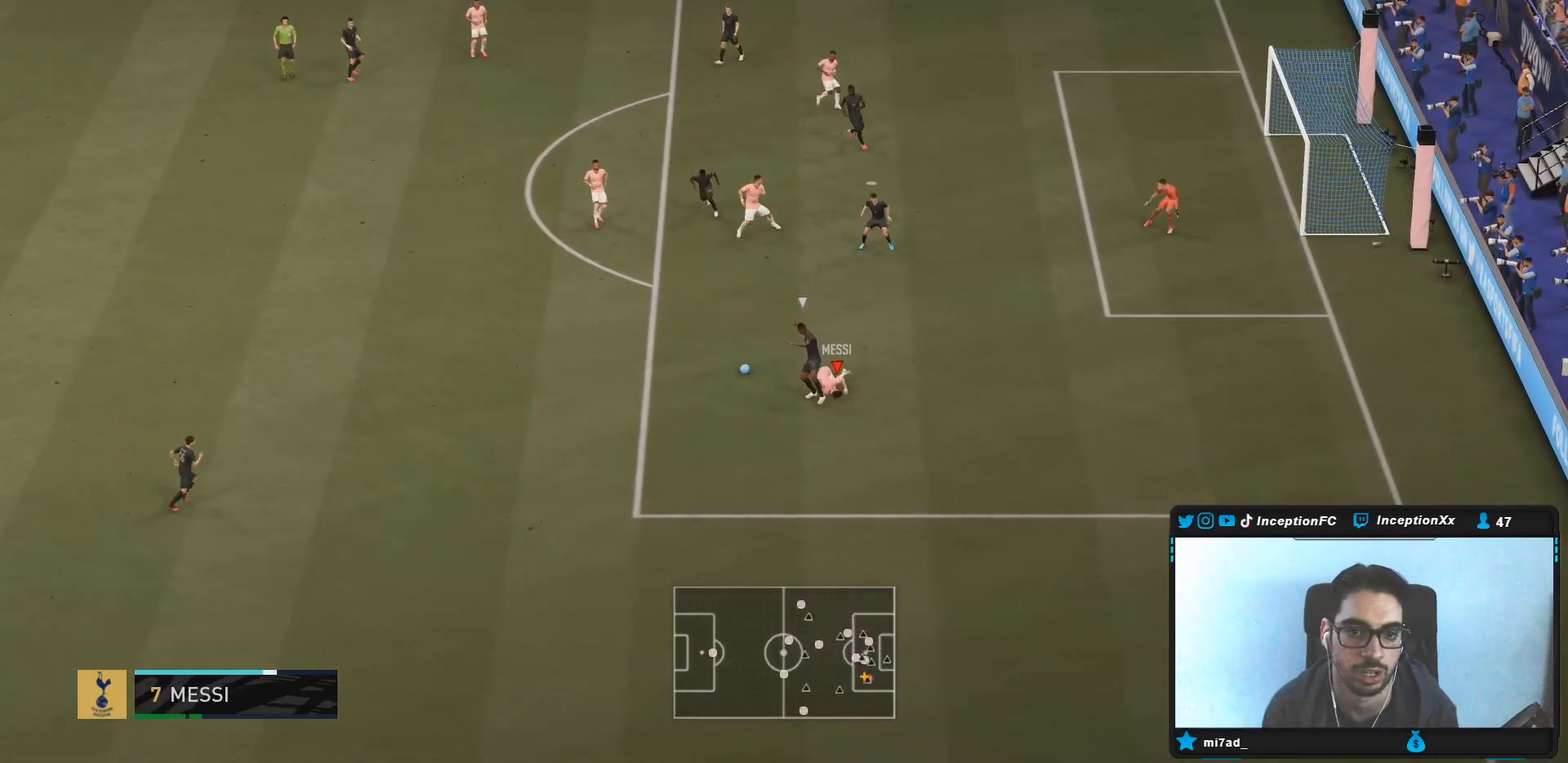
{"dt_ms": 500, "buttons": [], "left_stick": "center", "right_stick": "center", "events": [[217, "left_stick", "center"]]}
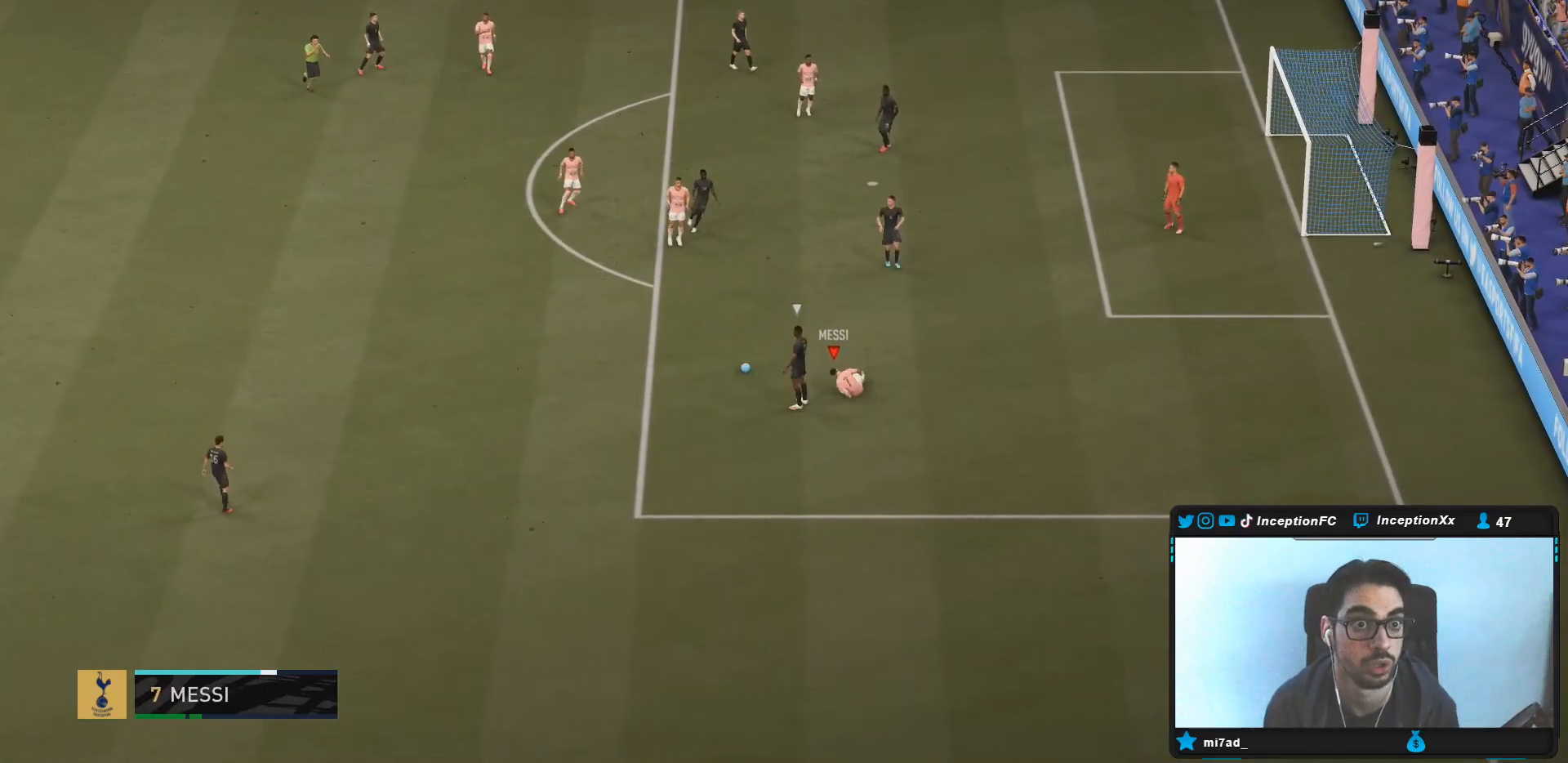
{"dt_ms": 500, "buttons": [], "left_stick": "down-left", "right_stick": "center", "events": [[50, "left_stick", "down-left"]]}
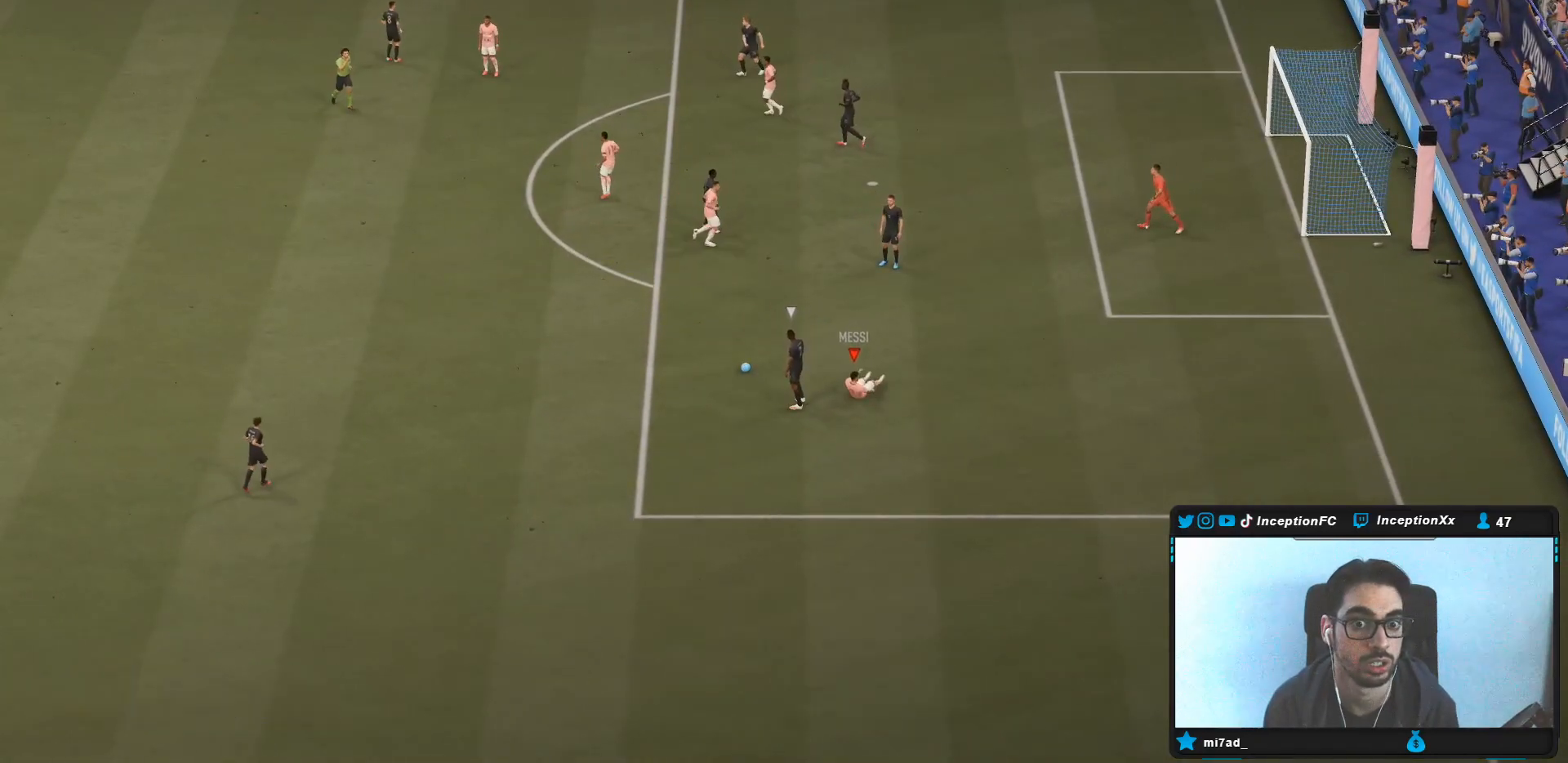
{"dt_ms": 500, "buttons": [], "left_stick": "center", "right_stick": "center", "events": [[117, "left_stick", "center"]]}
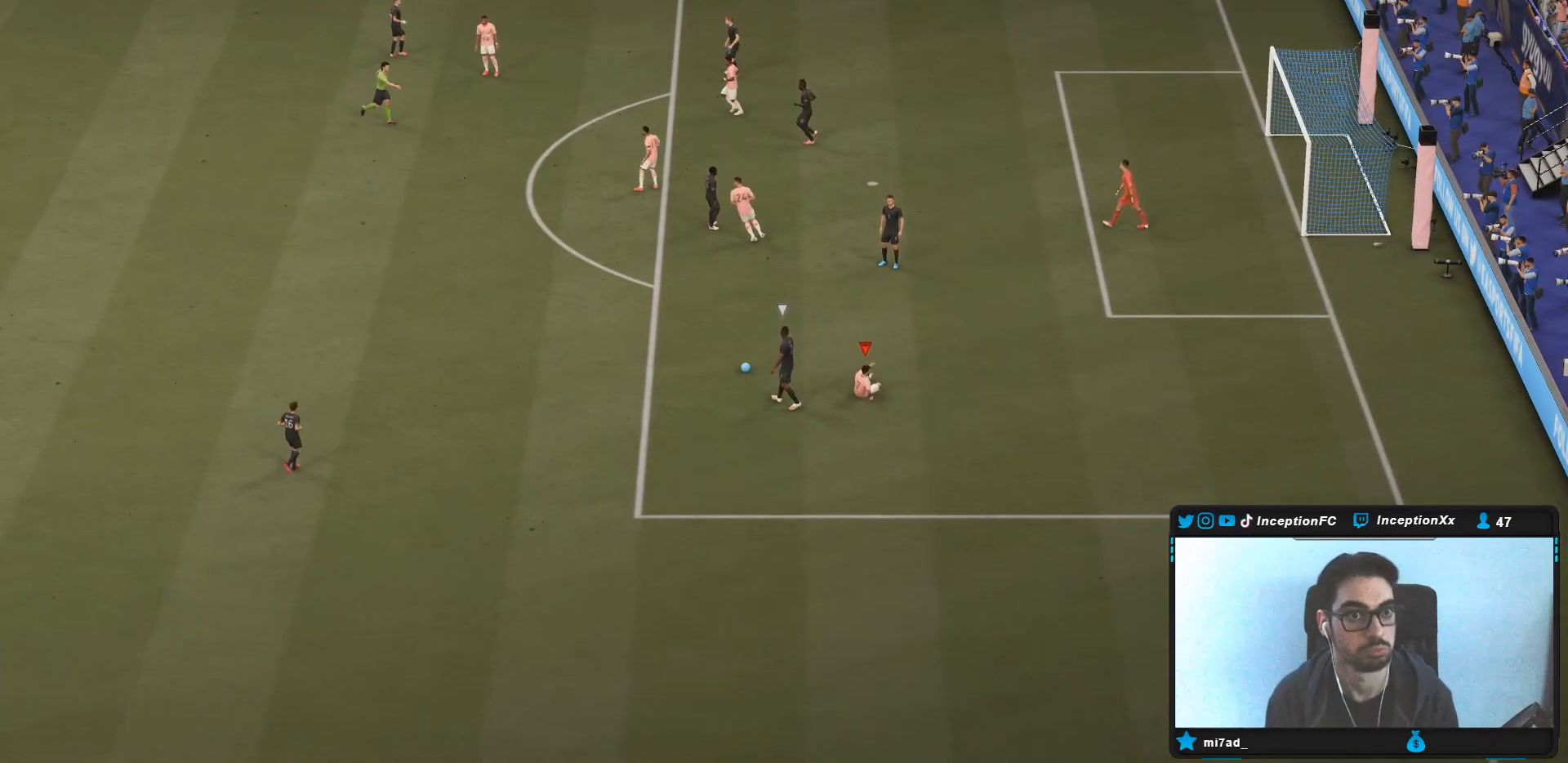
{"dt_ms": 500, "buttons": [], "left_stick": "center", "right_stick": "center", "events": []}
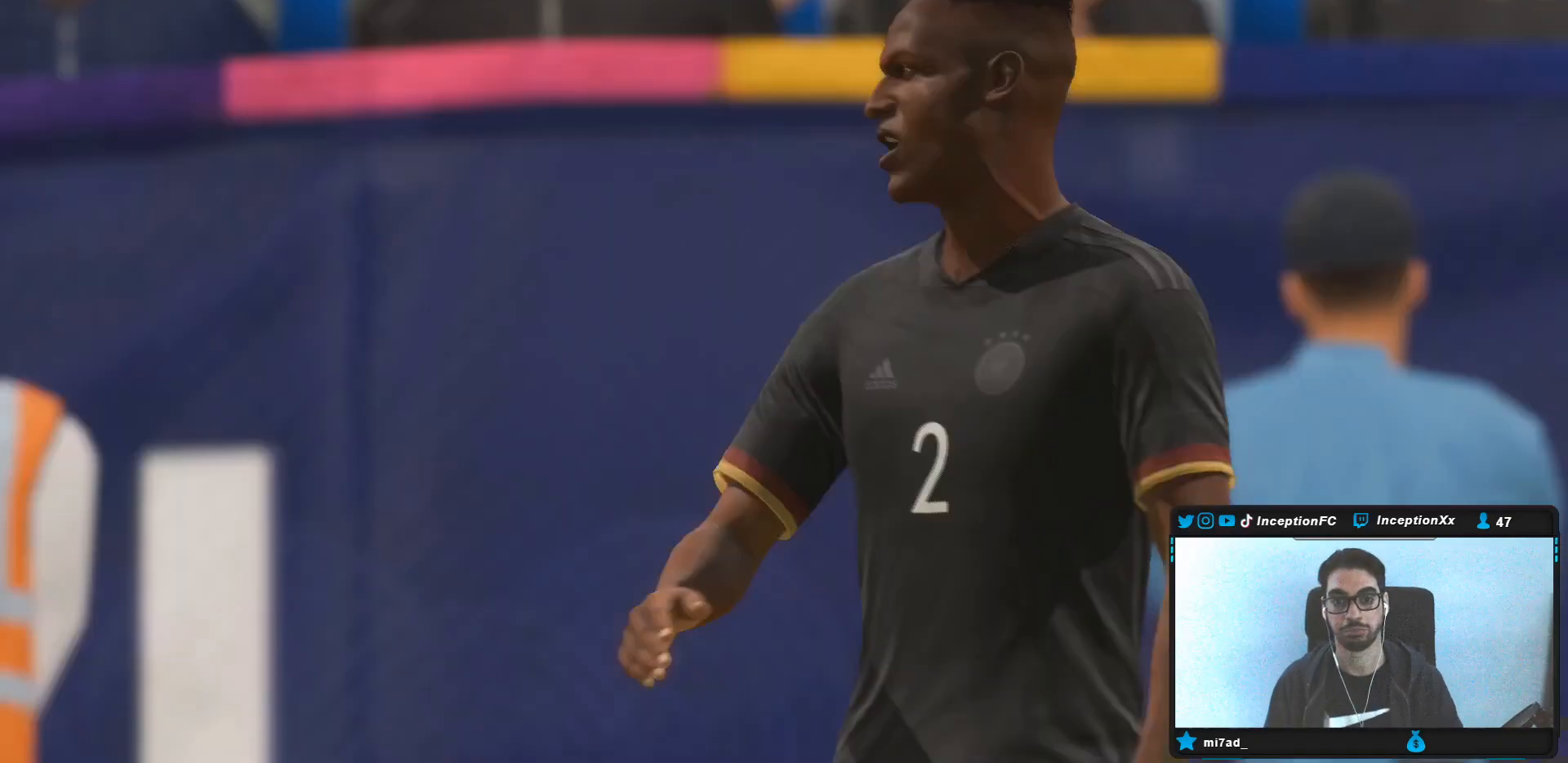
{"dt_ms": 500, "buttons": [], "left_stick": "center", "right_stick": "center", "events": []}